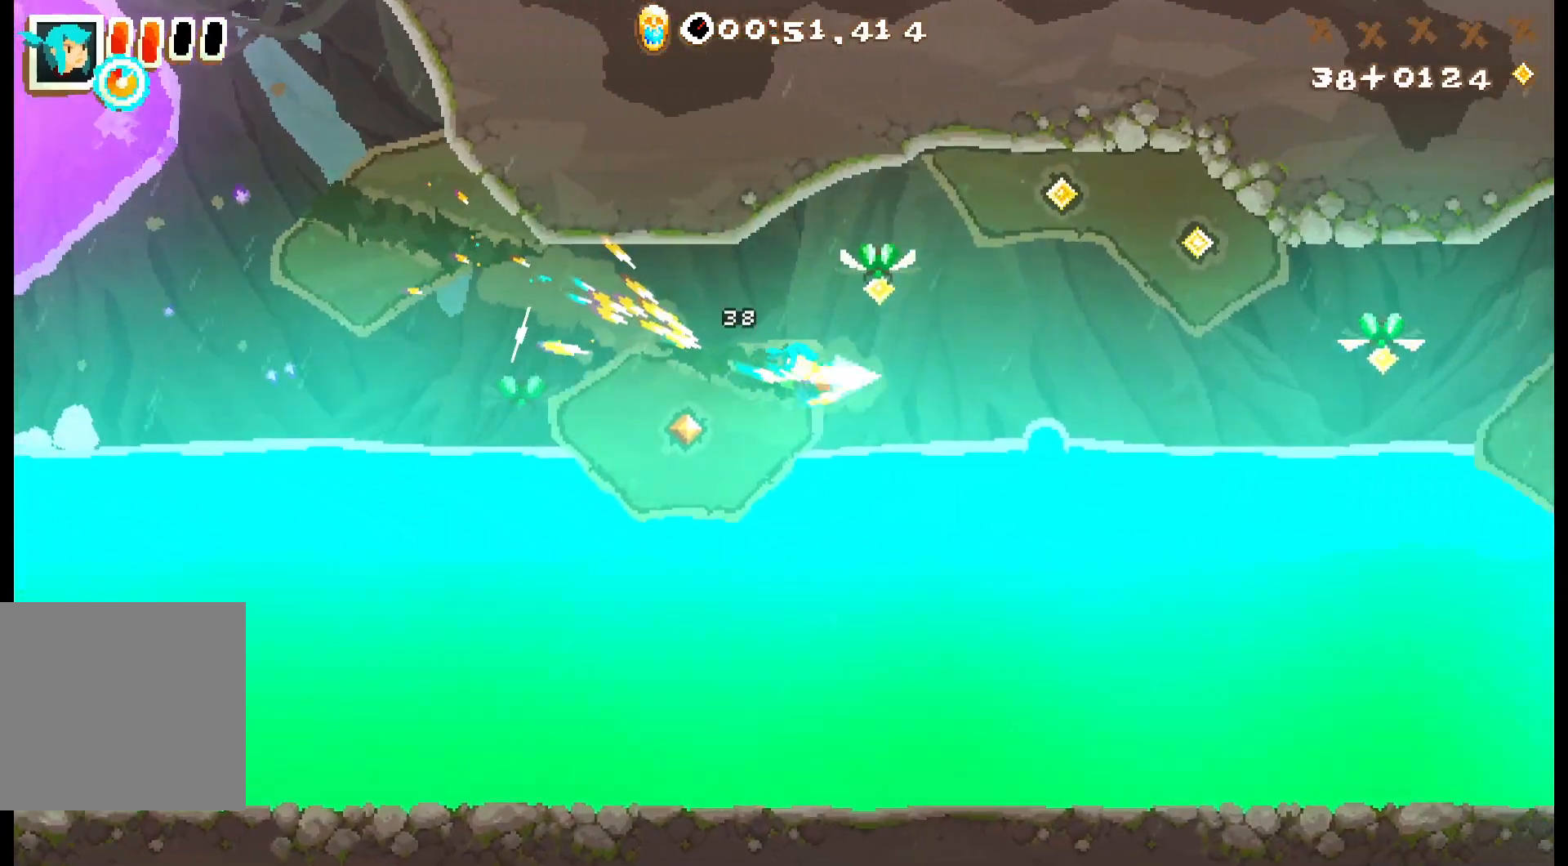
Gameplay with a controller (Xbox layout); each line is a JSON object with the inputs held at the frame after it (dt_ms = milliseconds from this image to that frame). "events" lists button and stick changes between this image and that frame as [ms after this image, input, new state], when the widget could be followed in between. Not read: A DPAD_RIGHT R3 left_stick right_stick.
{"dt_ms": 500, "buttons": ["R2"], "events": []}
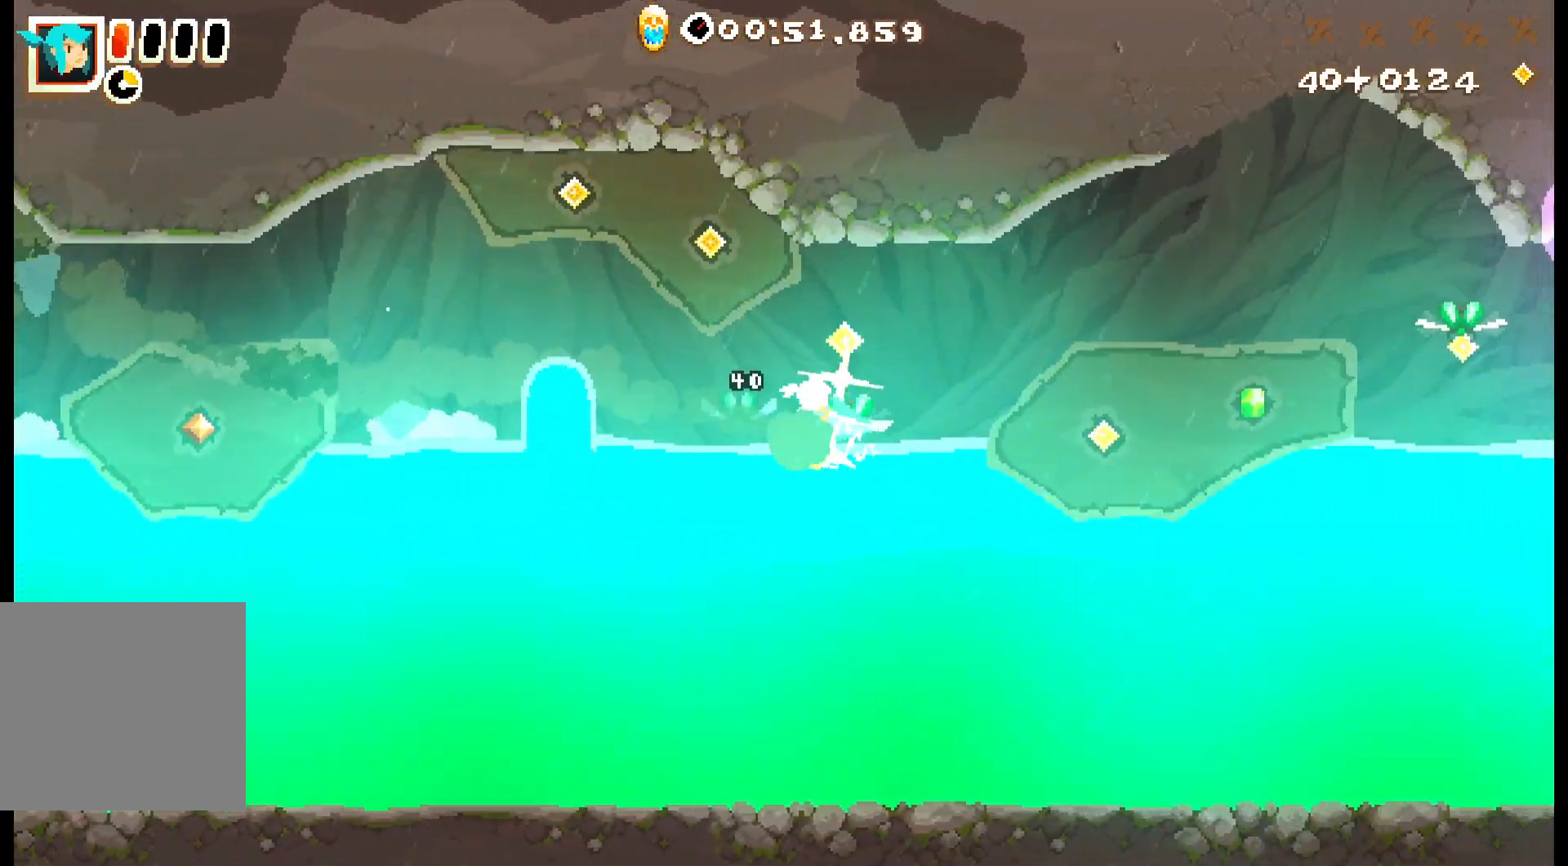
{"dt_ms": 500, "buttons": ["R2"], "events": []}
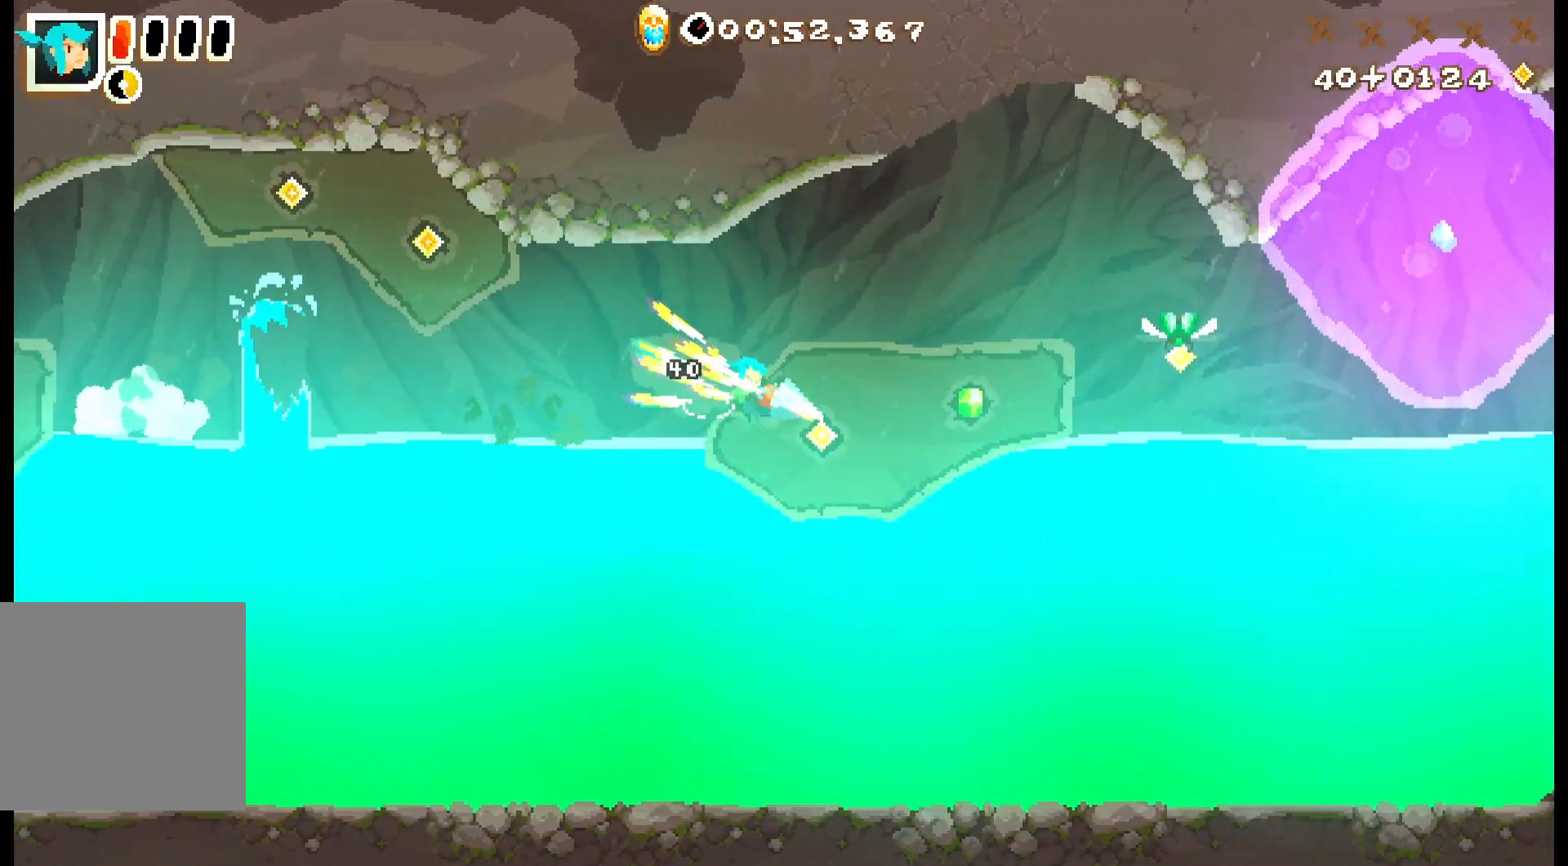
{"dt_ms": 500, "buttons": ["R2"], "events": []}
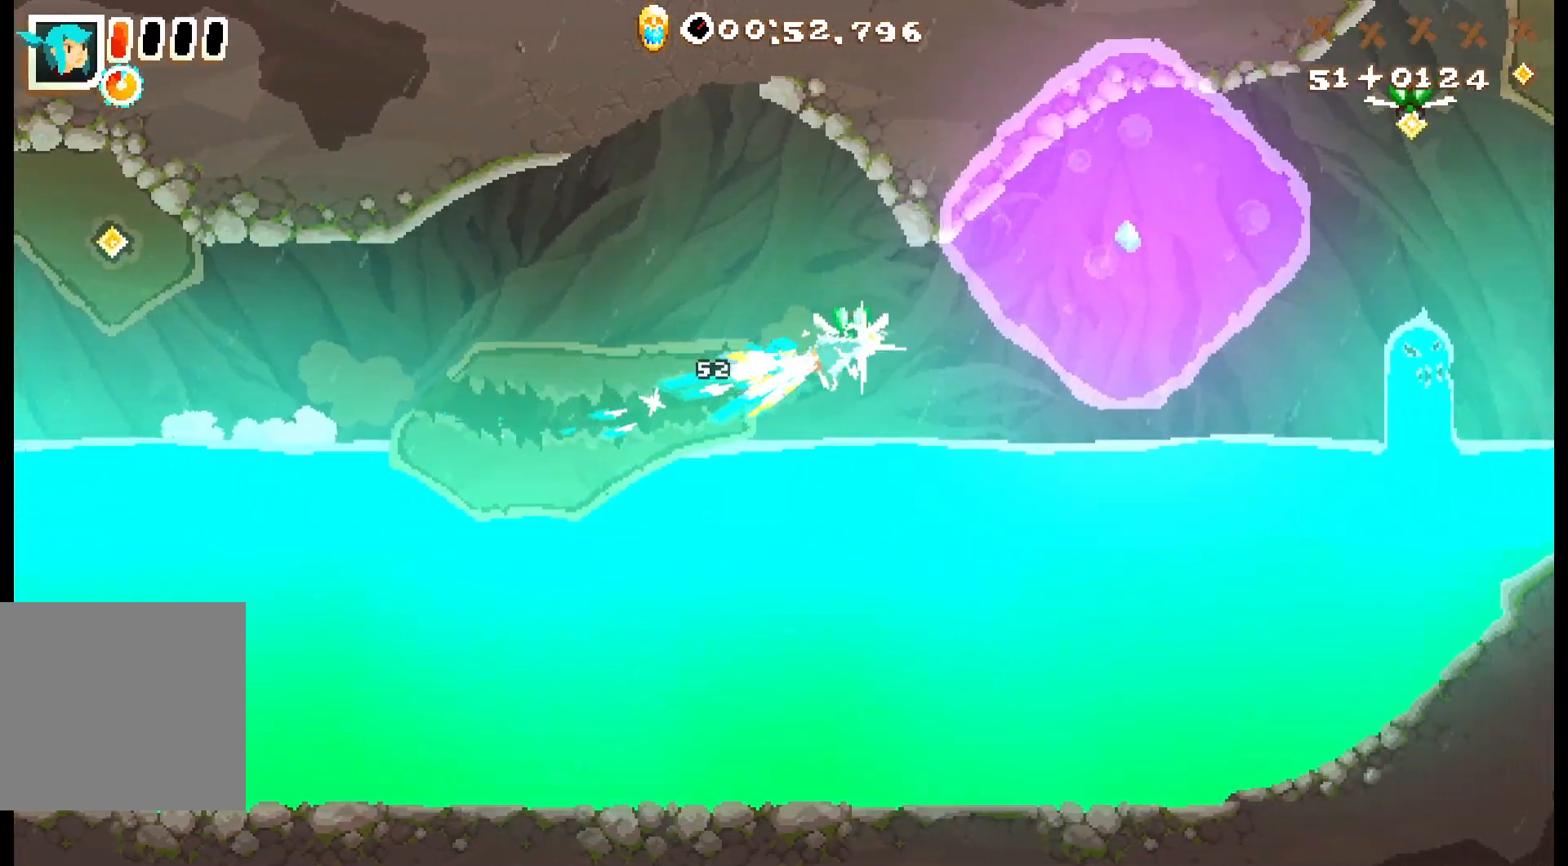
{"dt_ms": 500, "buttons": ["R2"], "events": []}
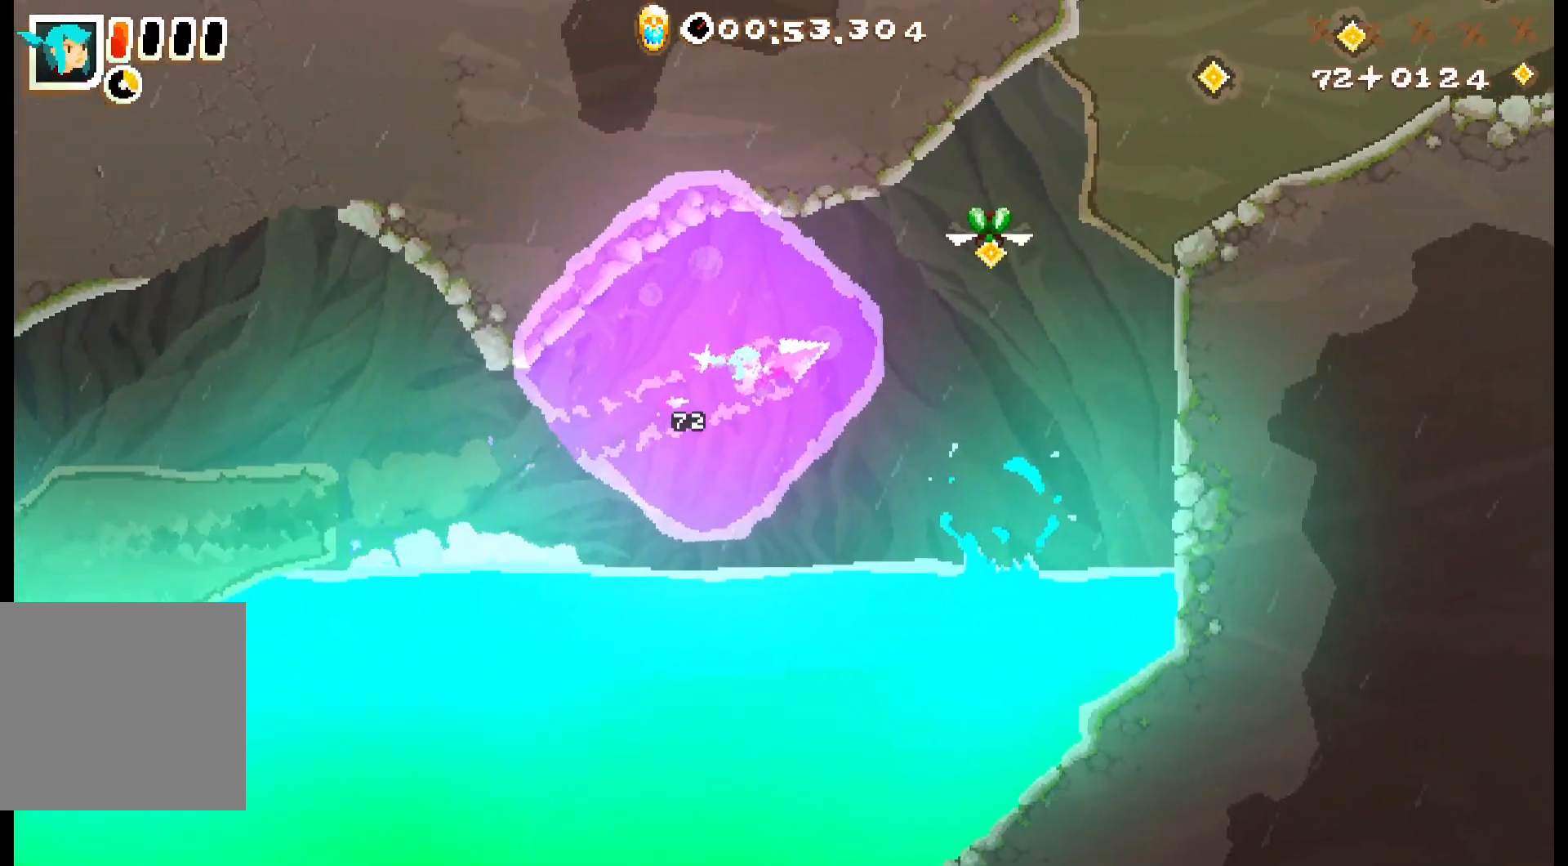
{"dt_ms": 500, "buttons": ["R2"], "events": []}
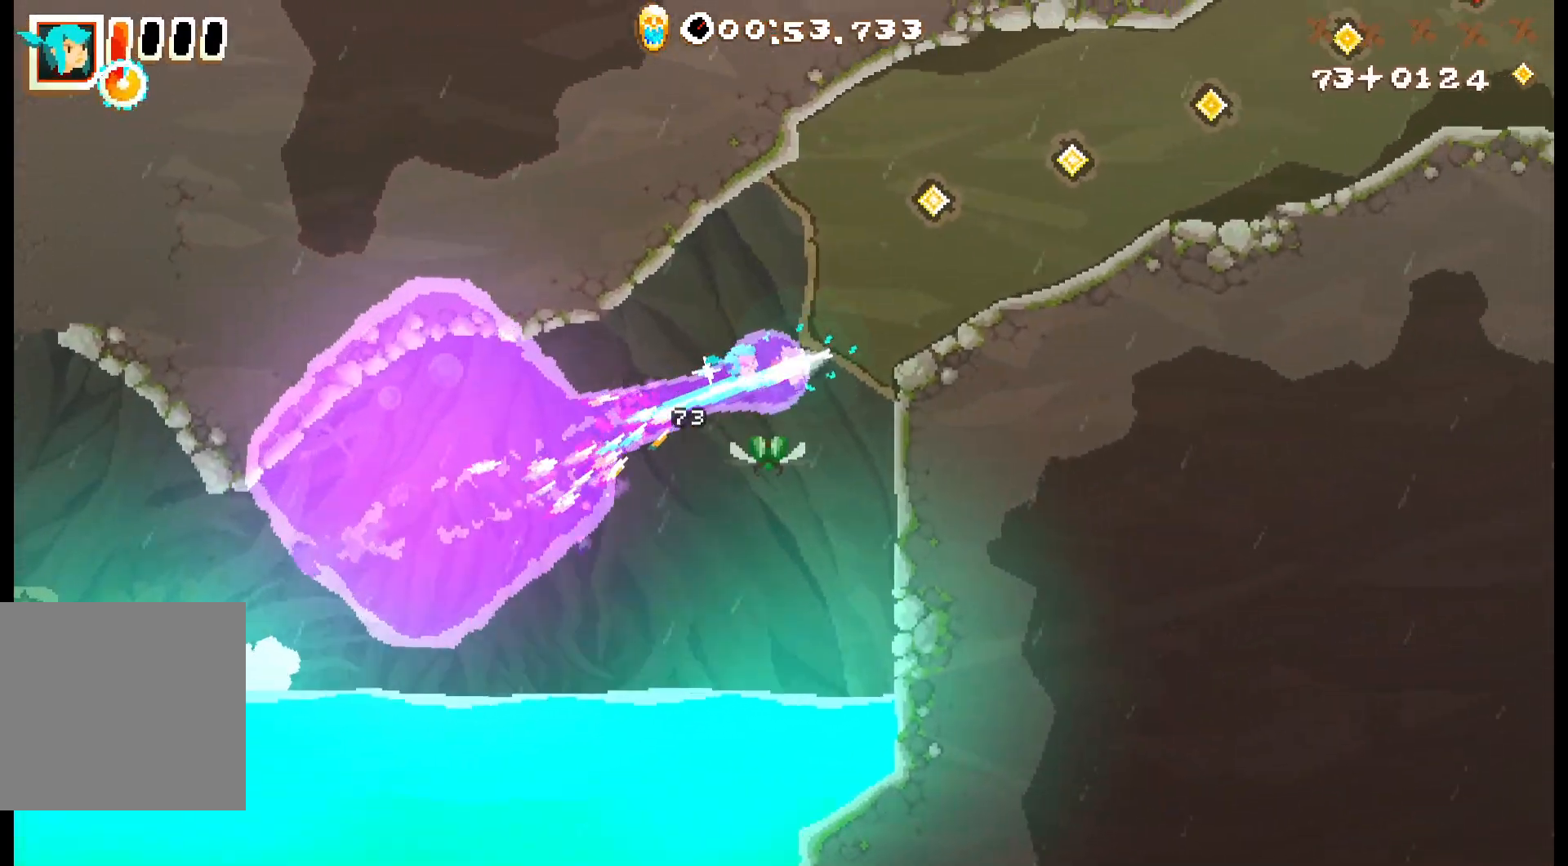
{"dt_ms": 500, "buttons": ["R2"], "events": []}
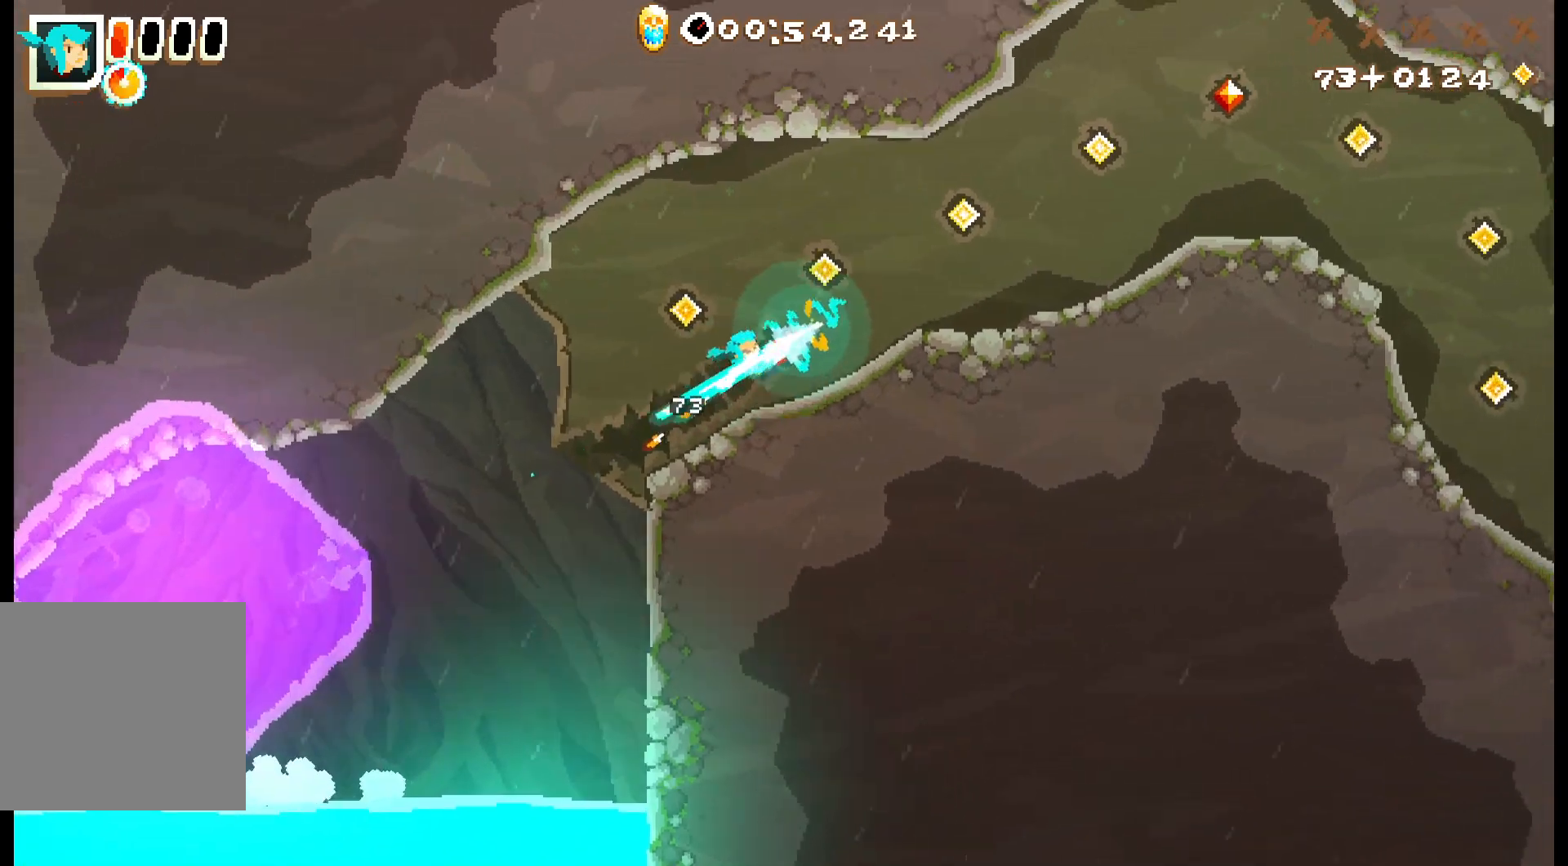
{"dt_ms": 1000, "buttons": ["R2", "L3"], "events": [[900, "L3", "down"]]}
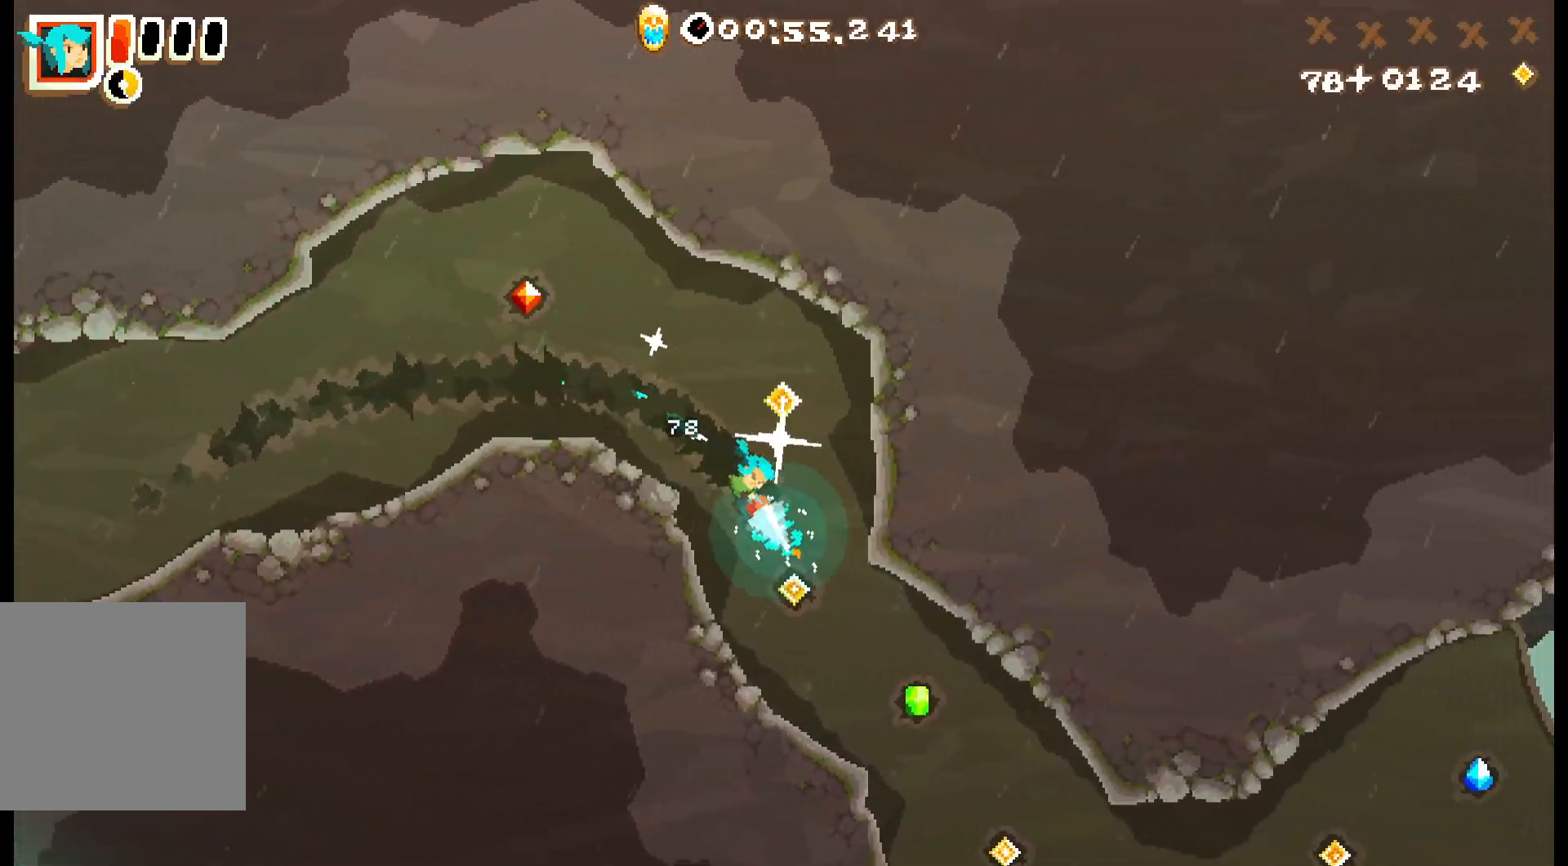
{"dt_ms": 500, "buttons": ["R2", "L3"], "events": []}
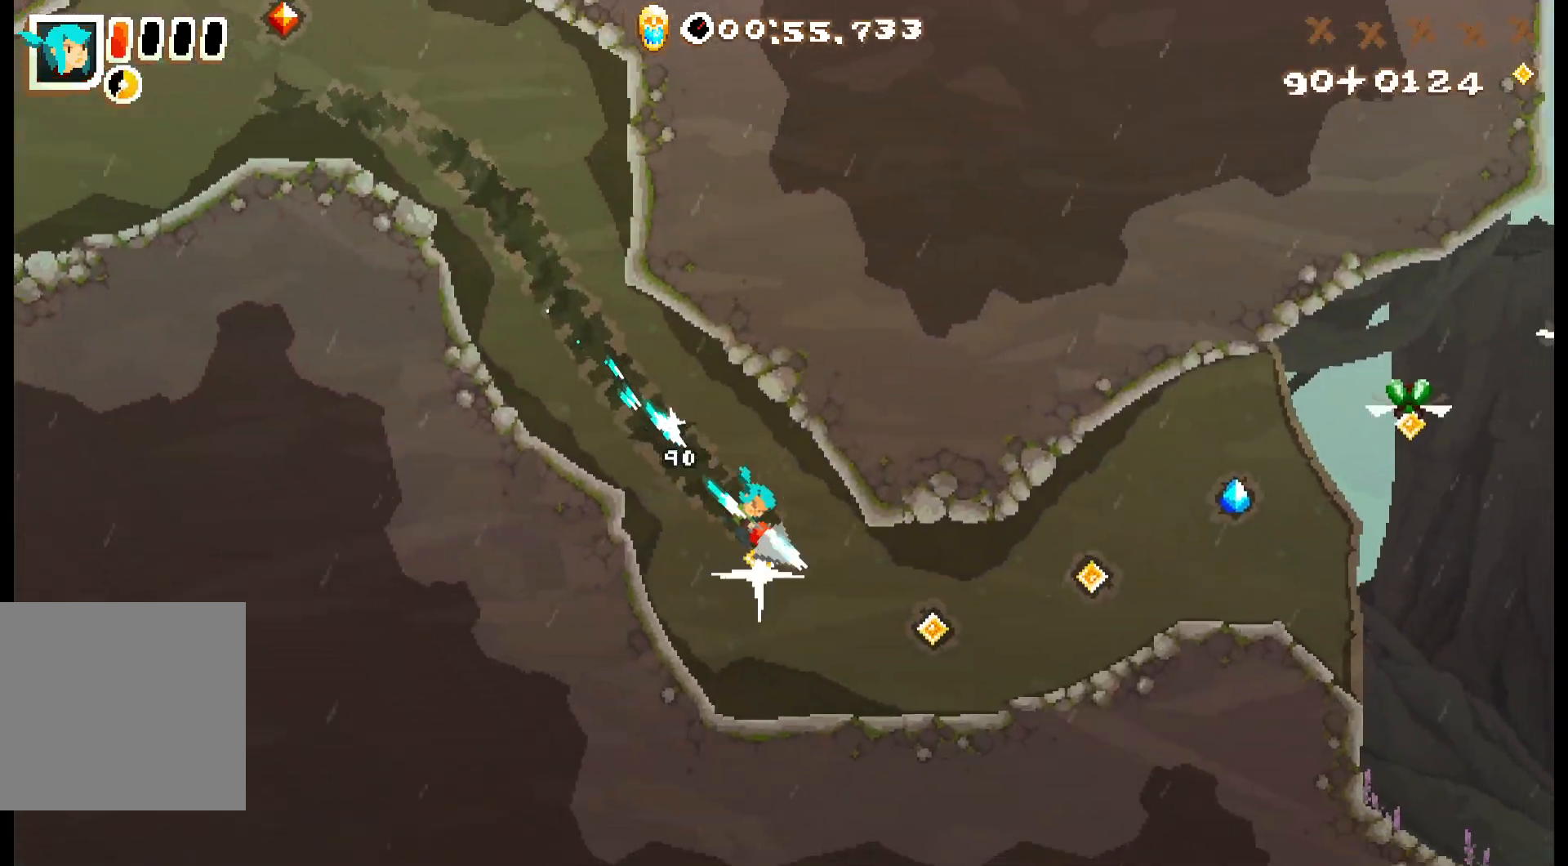
{"dt_ms": 1000, "buttons": ["R2"], "events": [[67, "L3", "up"]]}
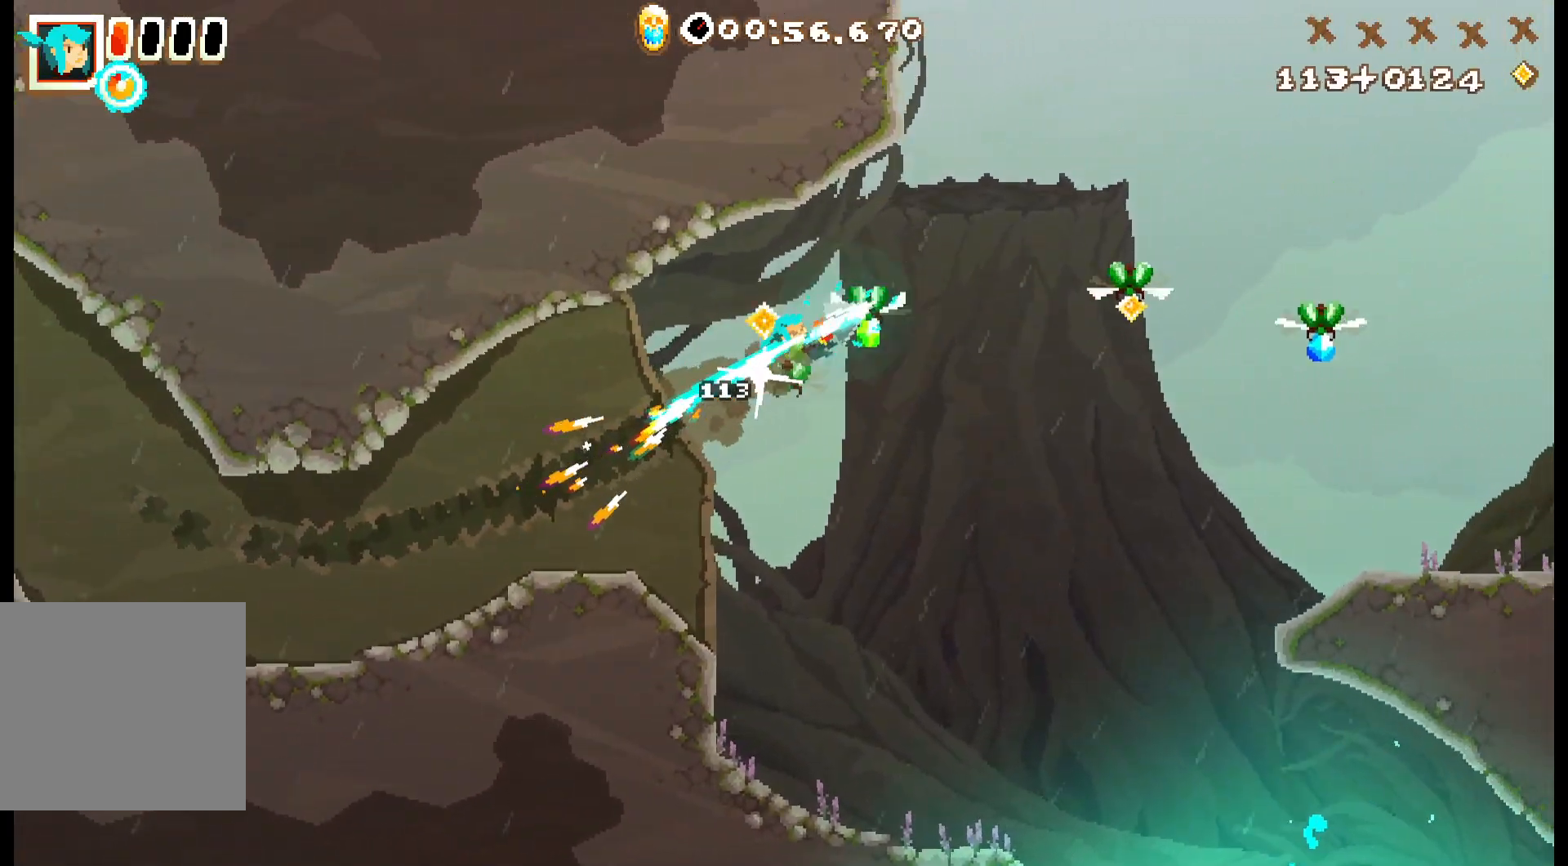
{"dt_ms": 500, "buttons": ["R2"], "events": []}
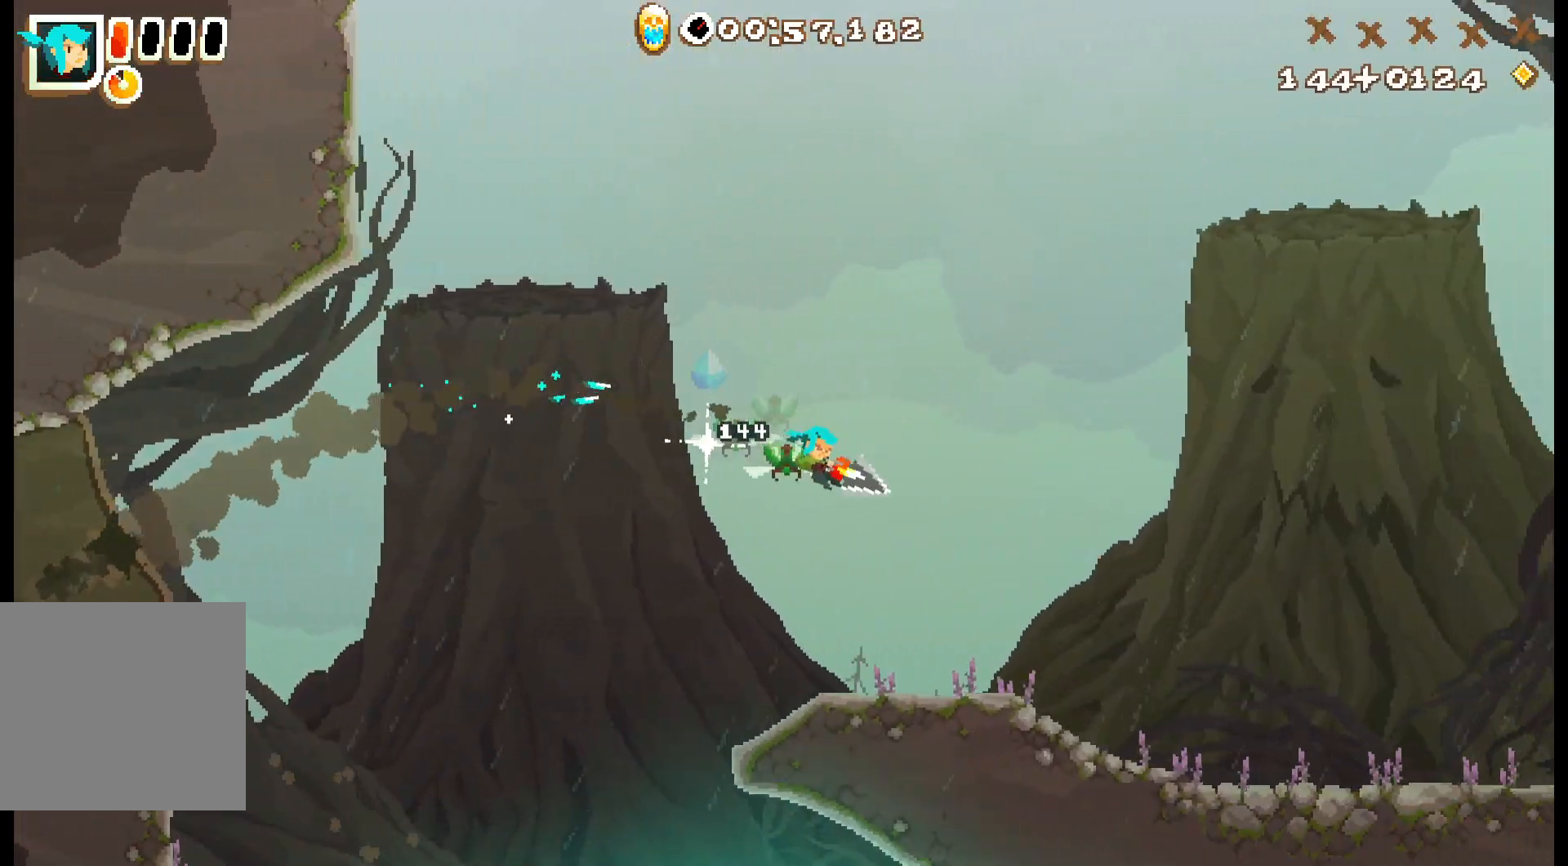
{"dt_ms": 500, "buttons": ["R2"], "events": []}